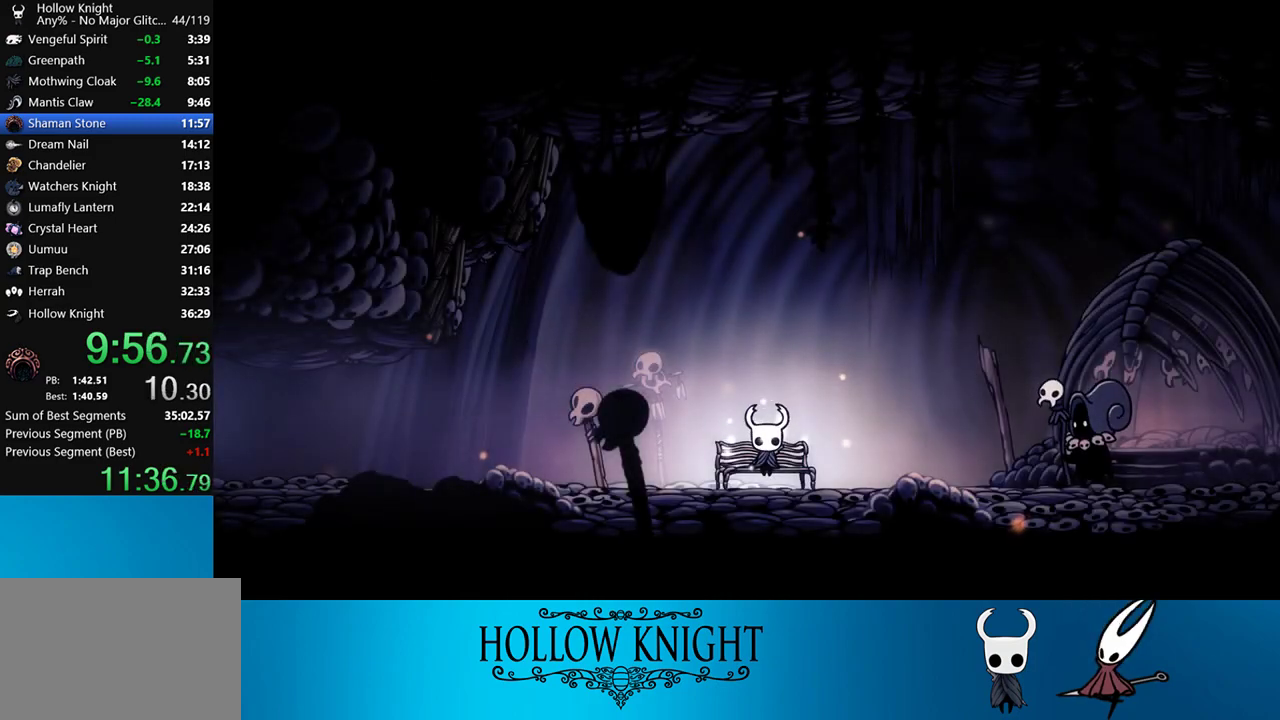
Gameplay with a controller (PlayStation layout); each line is a JSON object with the inputs held at the frame after it. "events" lists button and stick changes between this image and that frame as [ms after this image, input, new state], when the widget could be followed in between. Not read: L3 R3 left_stick.
{"buttons": ["DPAD_LEFT"], "right_stick": "center", "events": [[17, "CROSS", "up"], [83, "CROSS", "down"], [150, "CROSS", "up"], [283, "CROSS", "down"], [317, "CROSS", "up"], [383, "CROSS", "down"], [433, "CROSS", "up"]]}
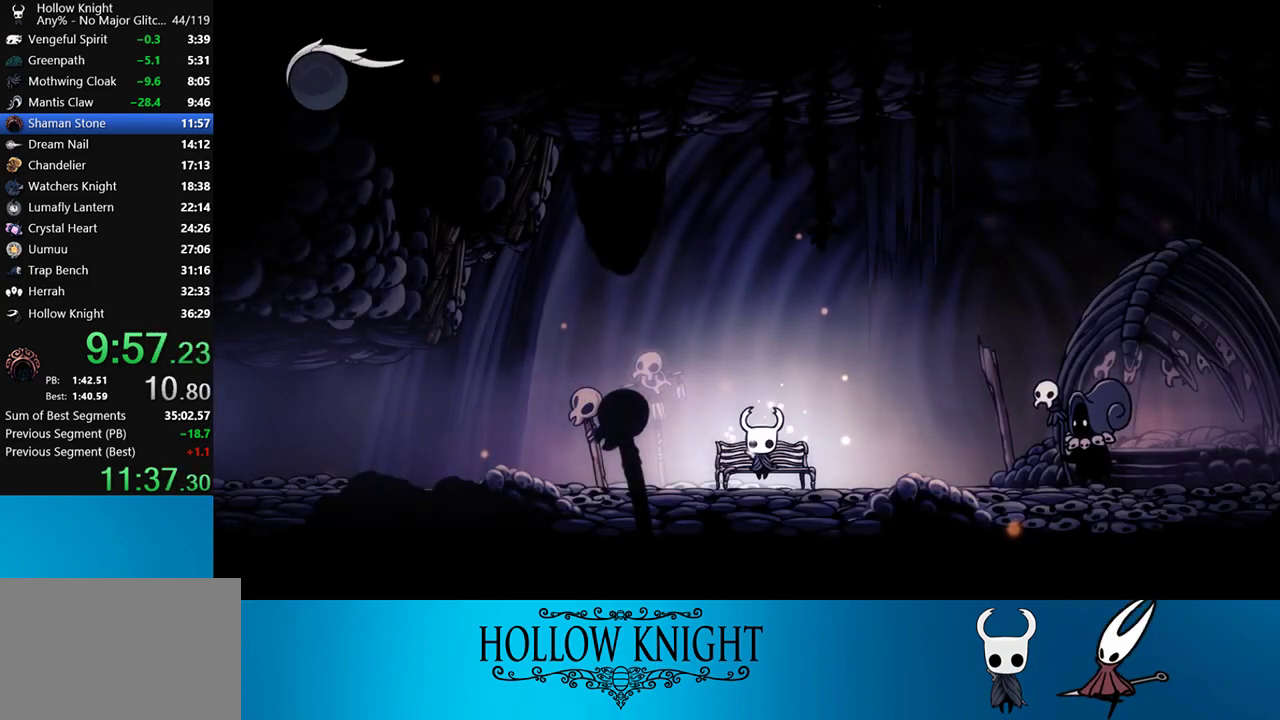
{"buttons": ["R2", "DPAD_LEFT"], "right_stick": "center", "events": [[17, "CROSS", "down"], [183, "CROSS", "up"], [217, "CROSS", "down"], [283, "CROSS", "up"], [417, "R2", "down"]]}
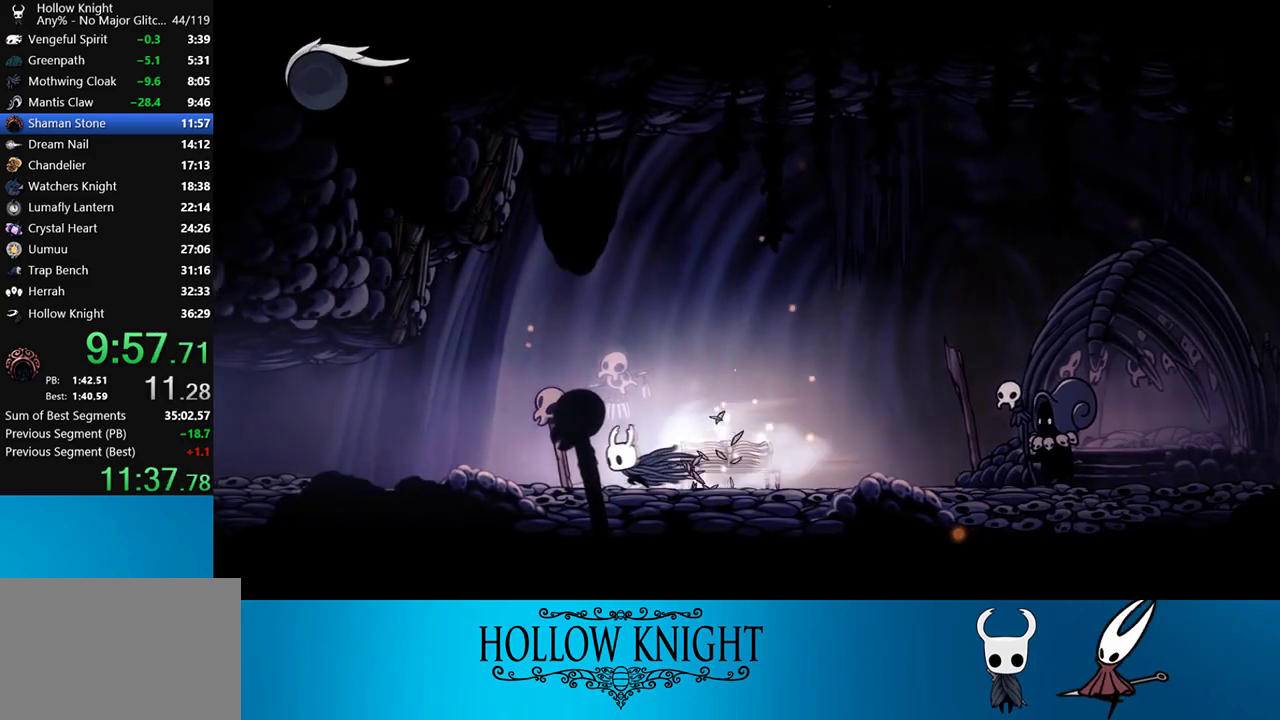
{"buttons": ["R2", "DPAD_LEFT"], "right_stick": "center", "events": [[183, "R2", "up"], [450, "R2", "down"]]}
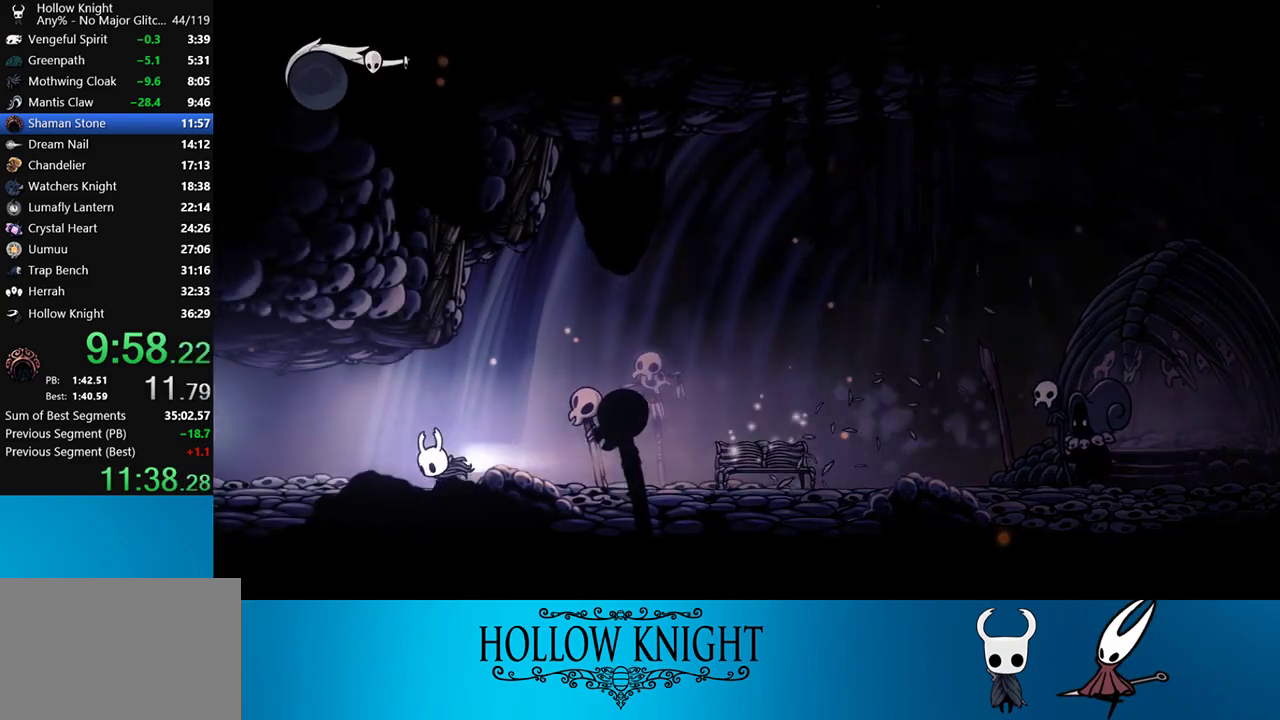
{"buttons": ["DPAD_LEFT"], "right_stick": "center", "events": [[250, "R2", "up"]]}
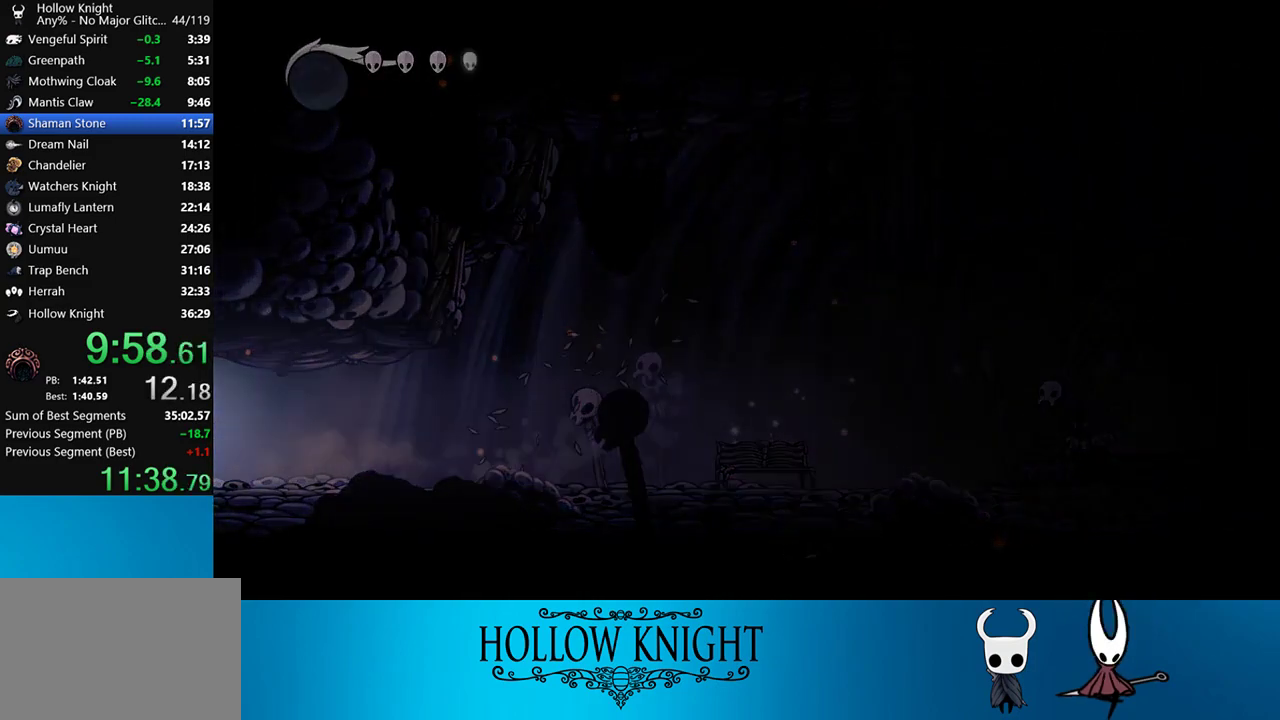
{"buttons": ["DPAD_LEFT"], "right_stick": "center", "events": [[83, "R2", "down"], [250, "R2", "up"], [383, "R2", "down"], [483, "R2", "up"]]}
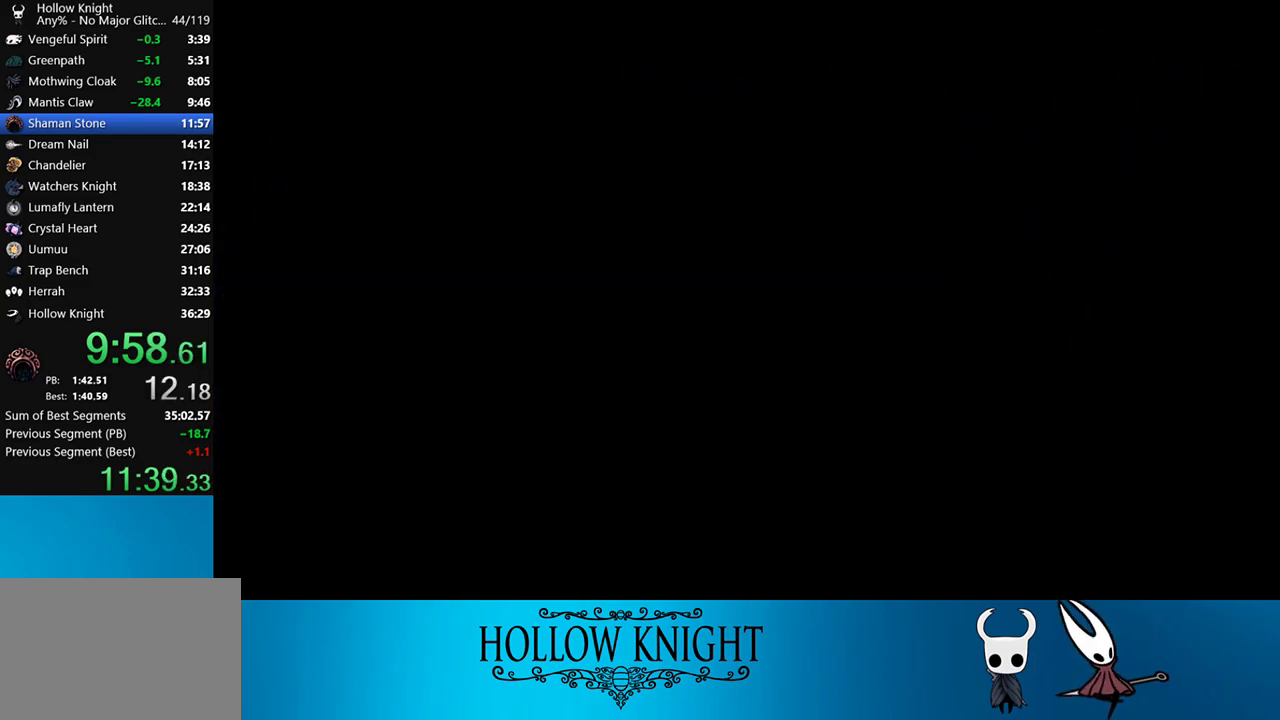
{"buttons": ["DPAD_LEFT"], "right_stick": "center", "events": [[117, "R2", "down"], [183, "R2", "up"], [317, "R2", "down"], [417, "R2", "up"]]}
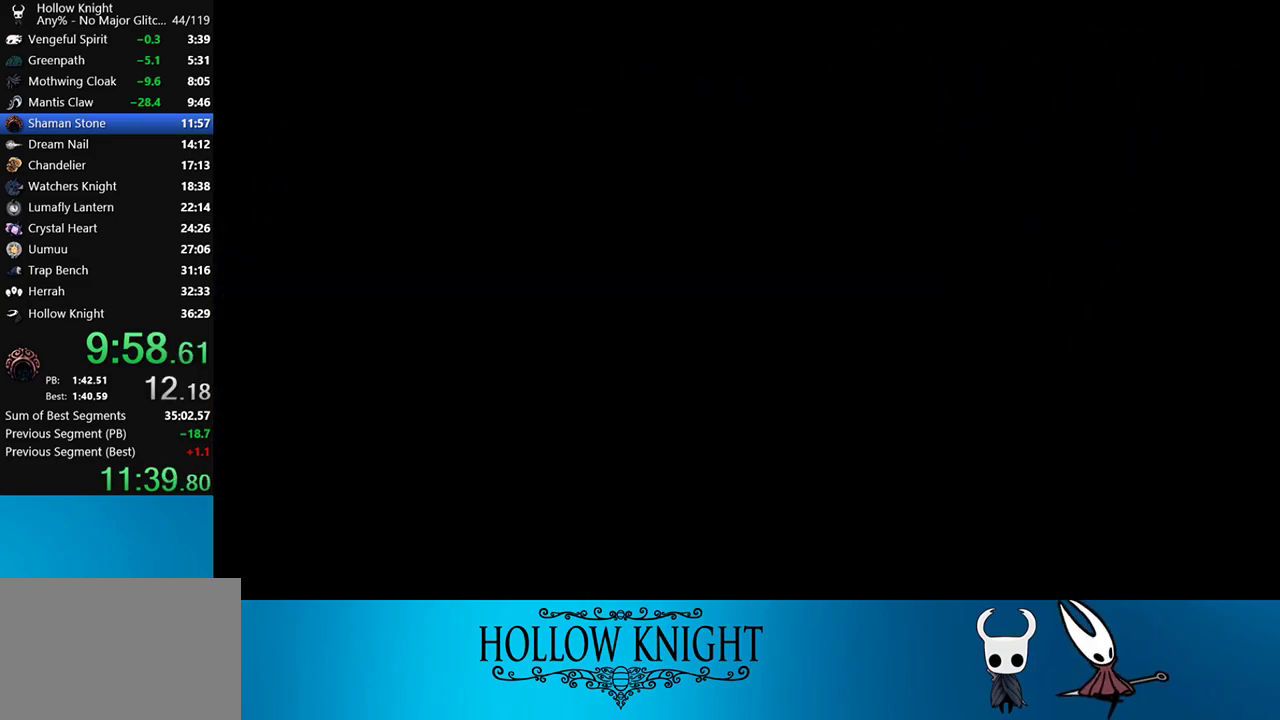
{"buttons": ["DPAD_LEFT"], "right_stick": "center", "events": [[50, "R2", "down"], [150, "R2", "up"], [317, "R2", "down"], [383, "R2", "up"]]}
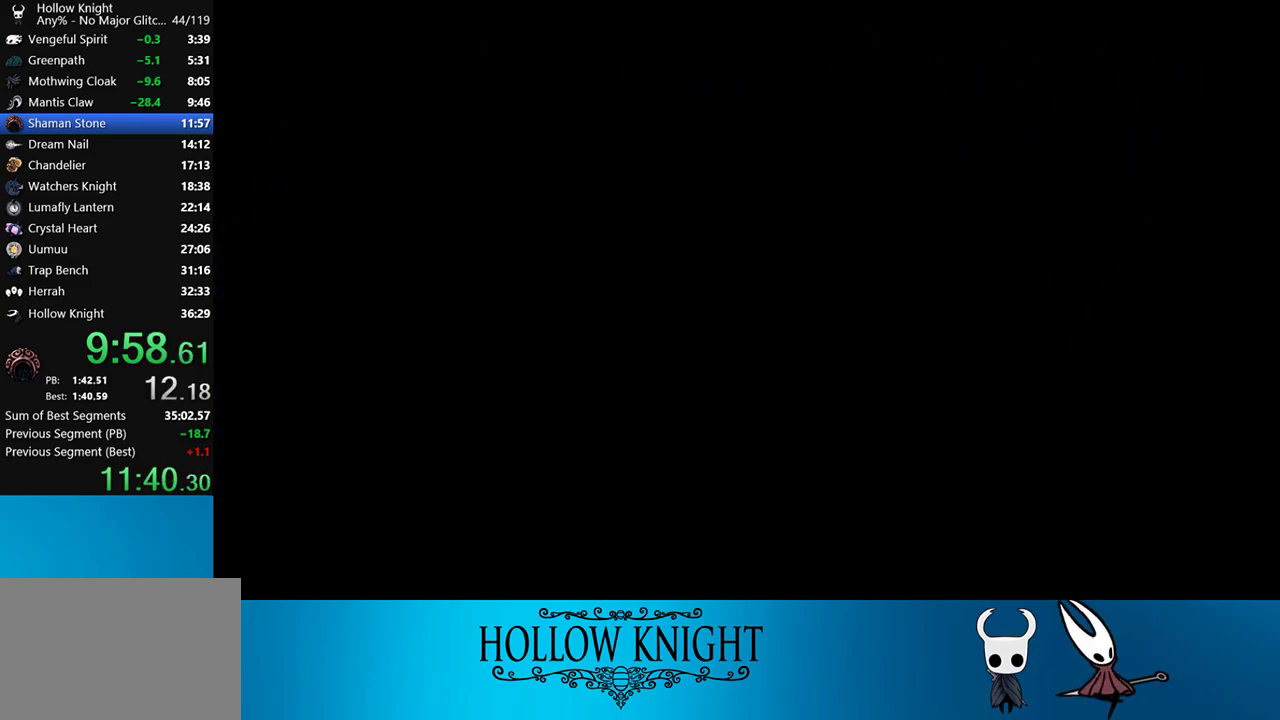
{"buttons": ["DPAD_LEFT"], "right_stick": "center", "events": [[17, "R2", "down"], [183, "R2", "up"], [250, "R2", "down"], [383, "R2", "up"]]}
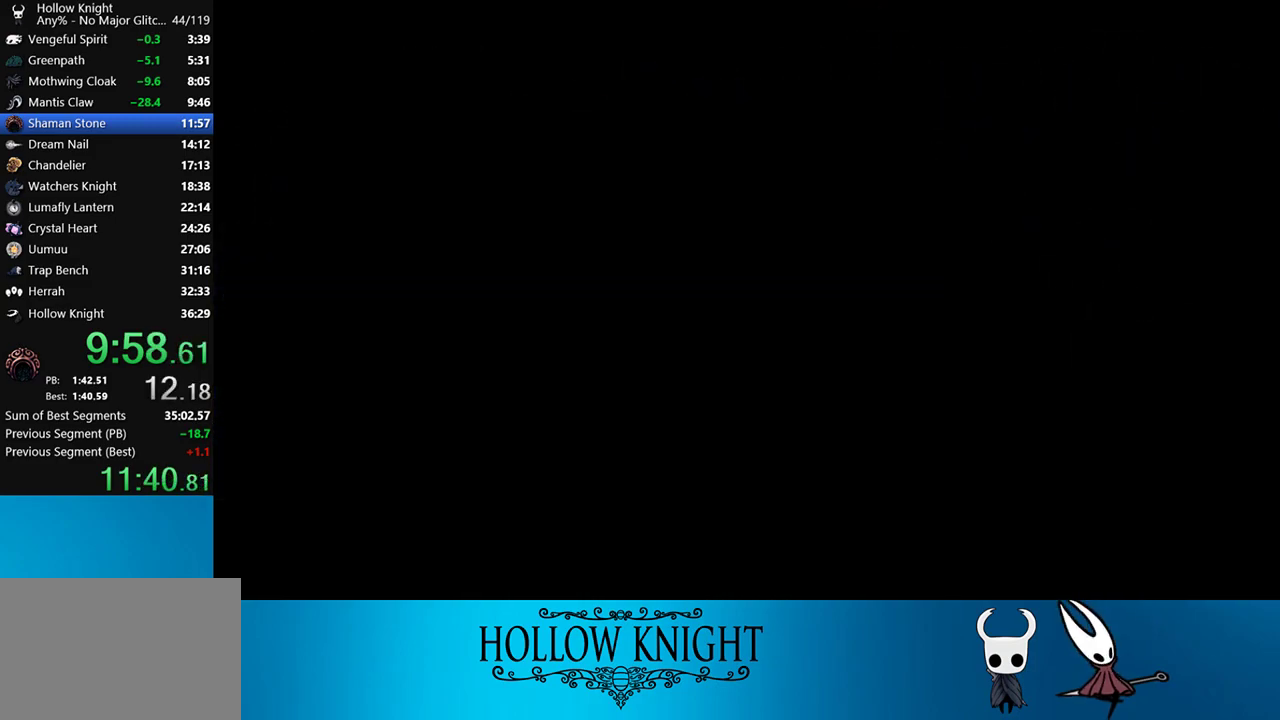
{"buttons": ["DPAD_LEFT"], "right_stick": "center", "events": [[17, "R2", "down"], [150, "R2", "up"], [250, "R2", "down"], [417, "R2", "up"]]}
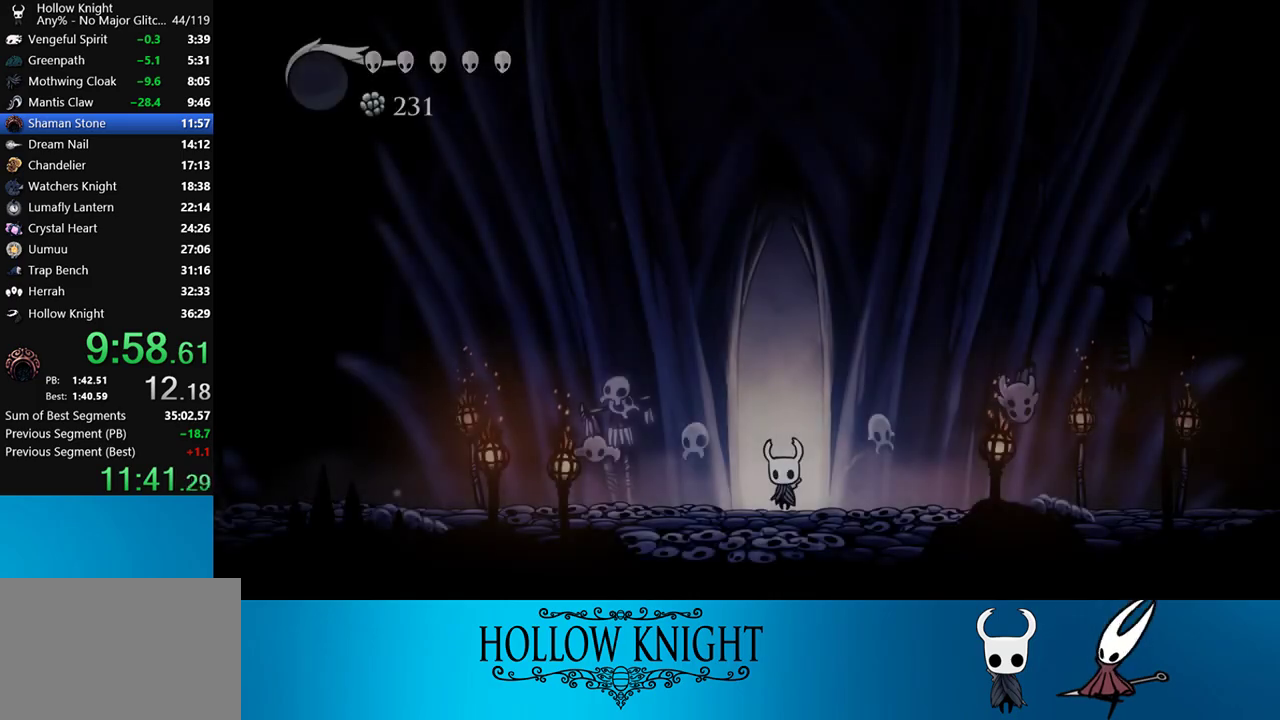
{"buttons": ["DPAD_LEFT"], "right_stick": "center", "events": [[183, "R2", "down"], [450, "R2", "up"]]}
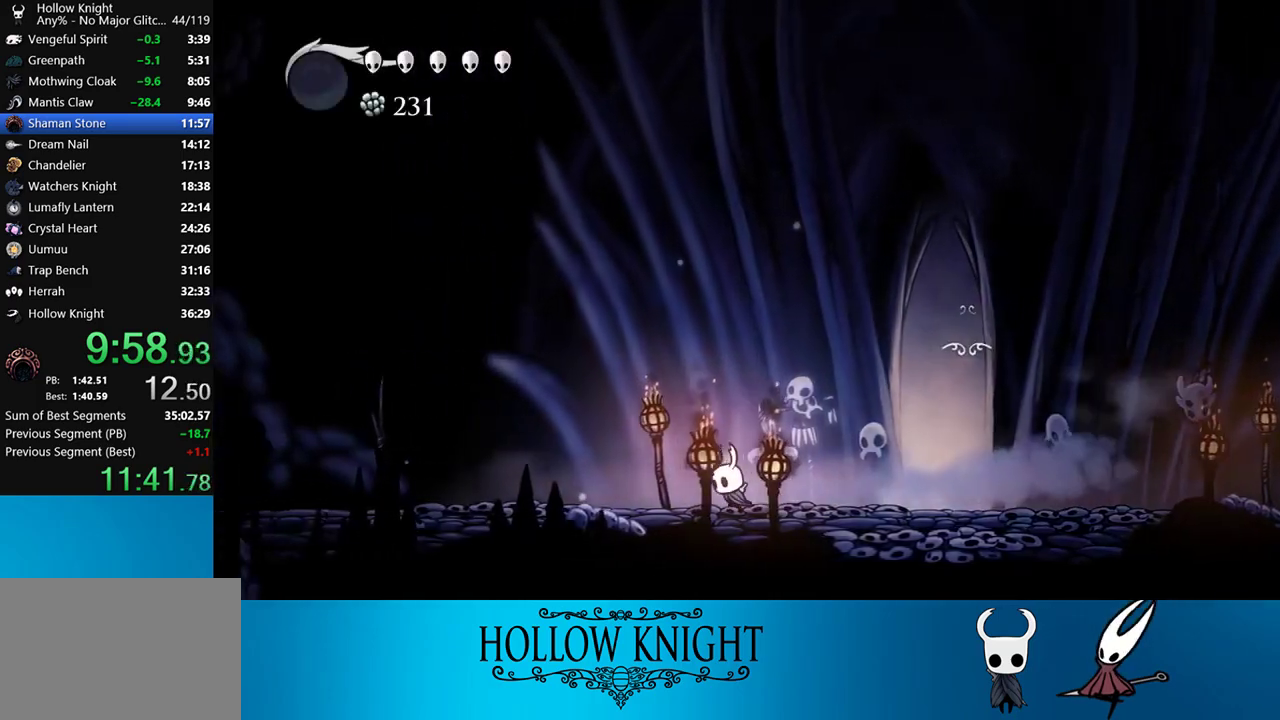
{"buttons": ["DPAD_LEFT"], "right_stick": "center", "events": [[183, "R2", "down"], [433, "R2", "up"]]}
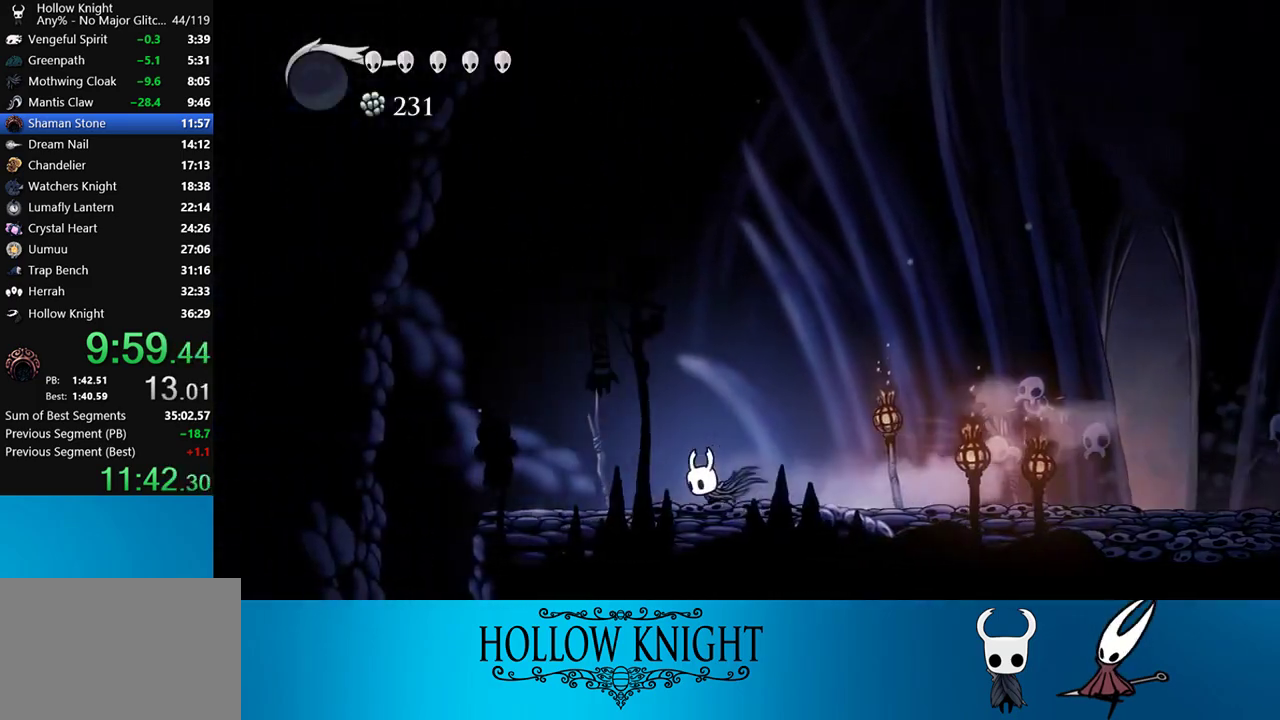
{"buttons": ["DPAD_LEFT"], "right_stick": "center", "events": [[183, "CROSS", "down"], [350, "CROSS", "up"]]}
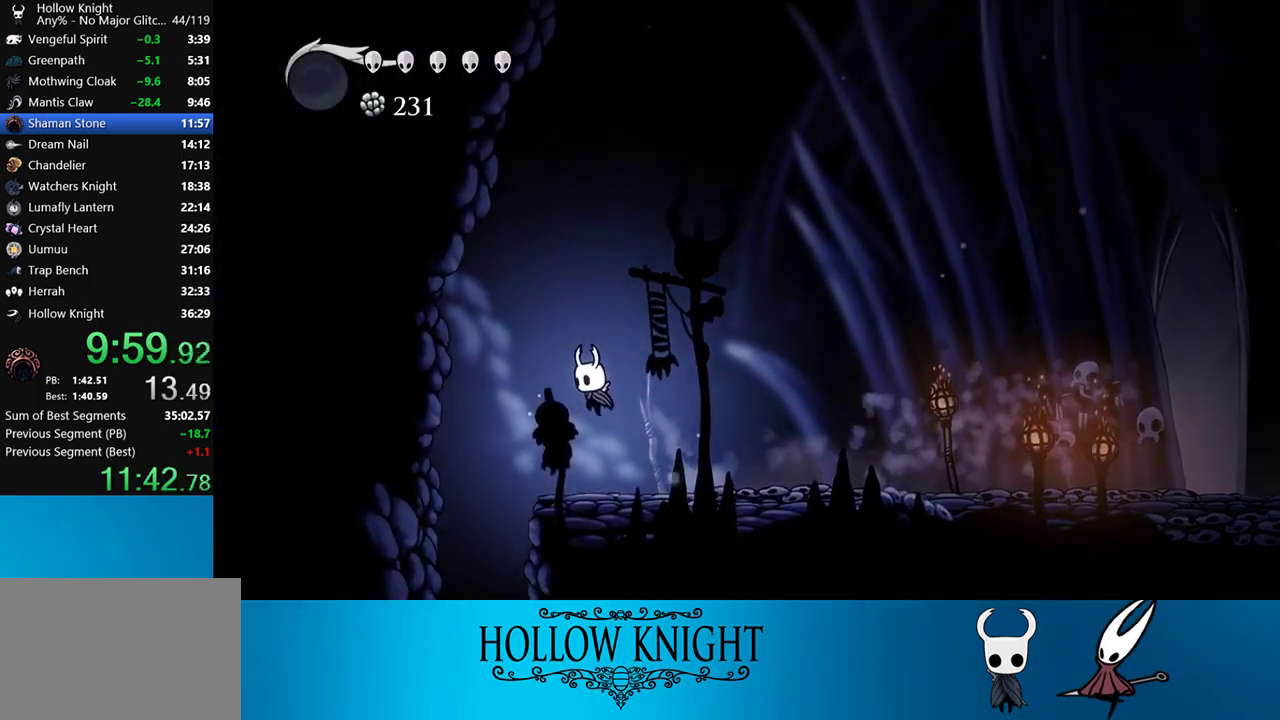
{"buttons": ["SELECT"], "right_stick": "center", "events": [[317, "DPAD_LEFT", "up"], [350, "SELECT", "down"]]}
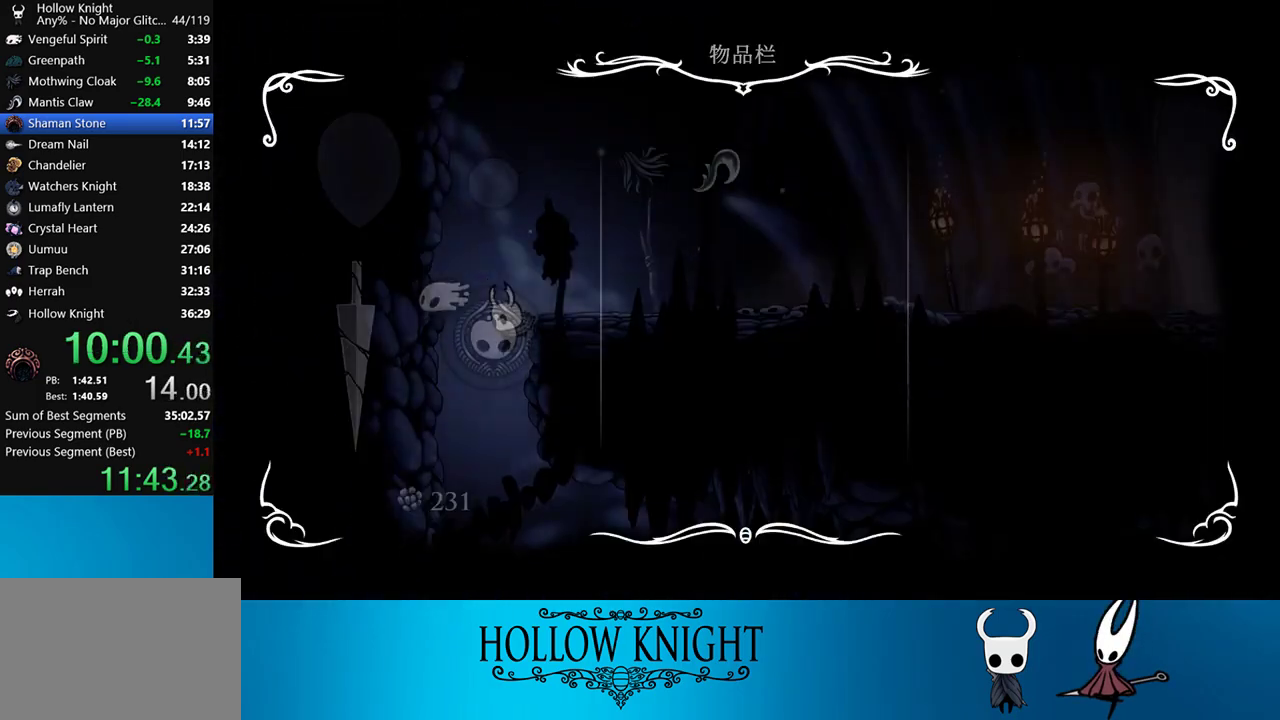
{"buttons": ["DPAD_RIGHT", "SELECT"], "right_stick": "center", "events": [[17, "SELECT", "up"], [383, "SELECT", "down"], [483, "DPAD_RIGHT", "down"]]}
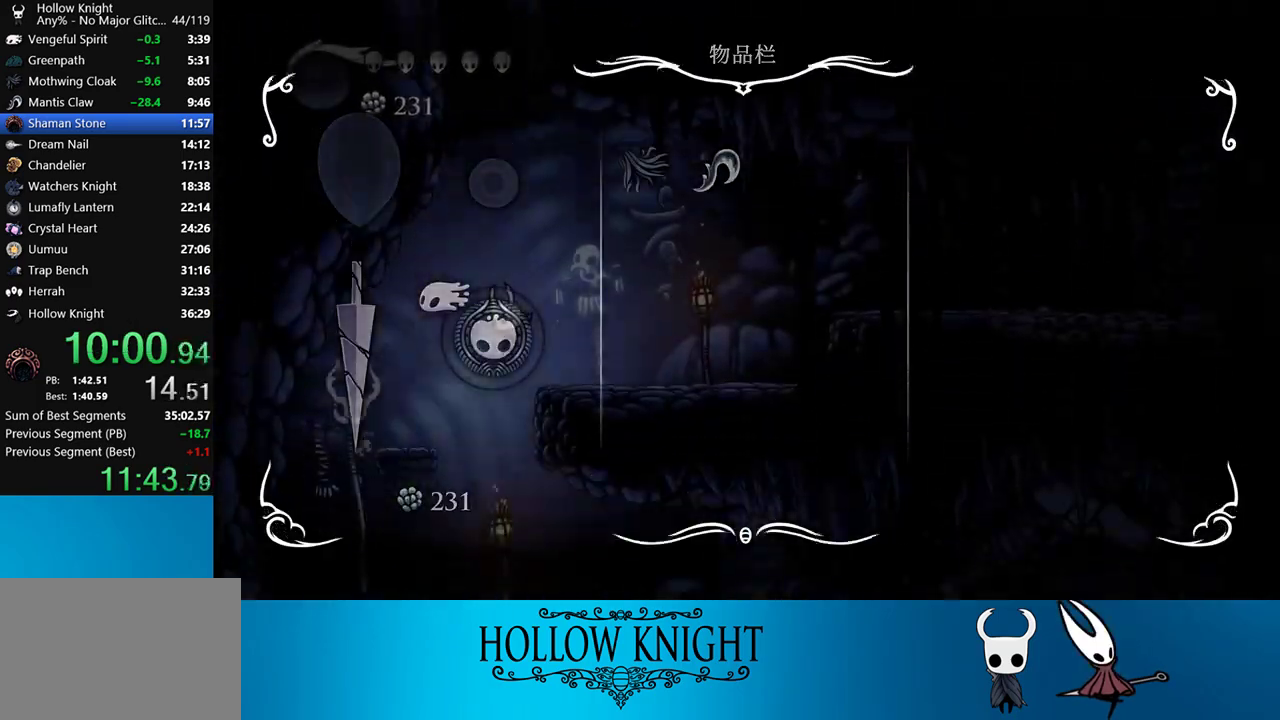
{"buttons": ["R2", "DPAD_RIGHT"], "right_stick": "center", "events": [[17, "SELECT", "up"], [317, "R2", "down"]]}
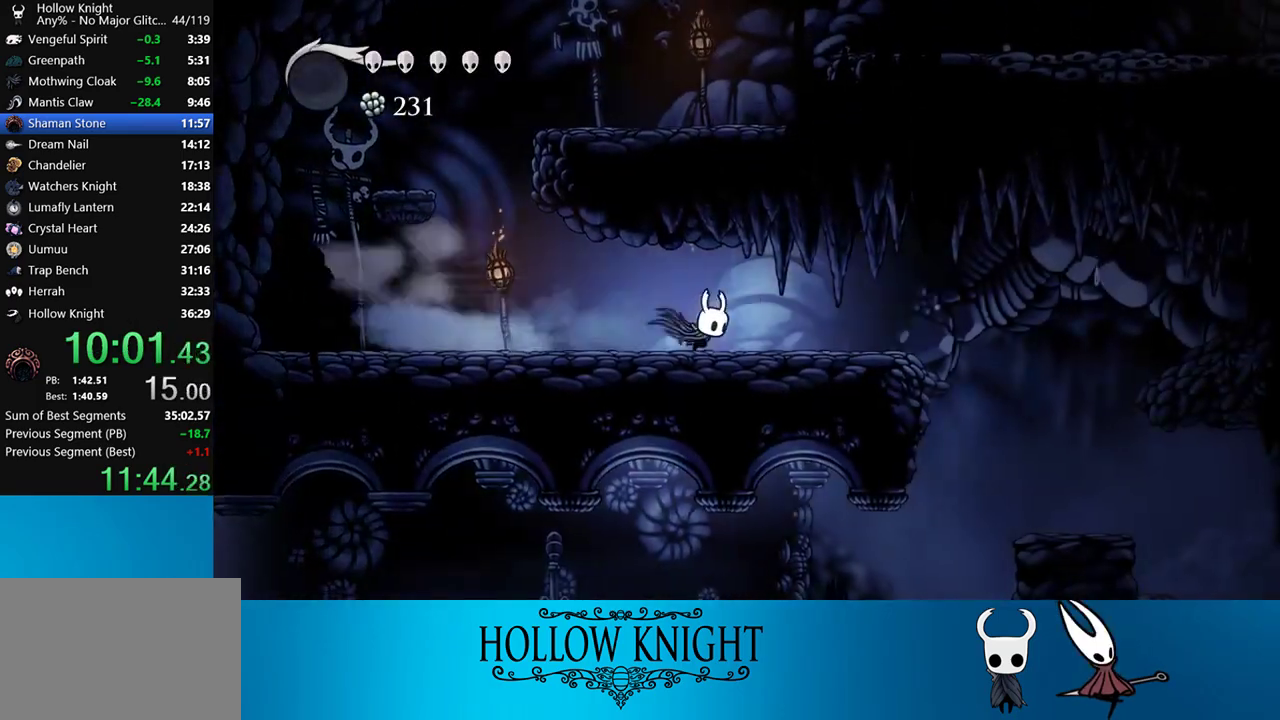
{"buttons": ["DPAD_RIGHT"], "right_stick": "center", "events": [[50, "R2", "up"], [317, "CROSS", "down"], [417, "CROSS", "up"]]}
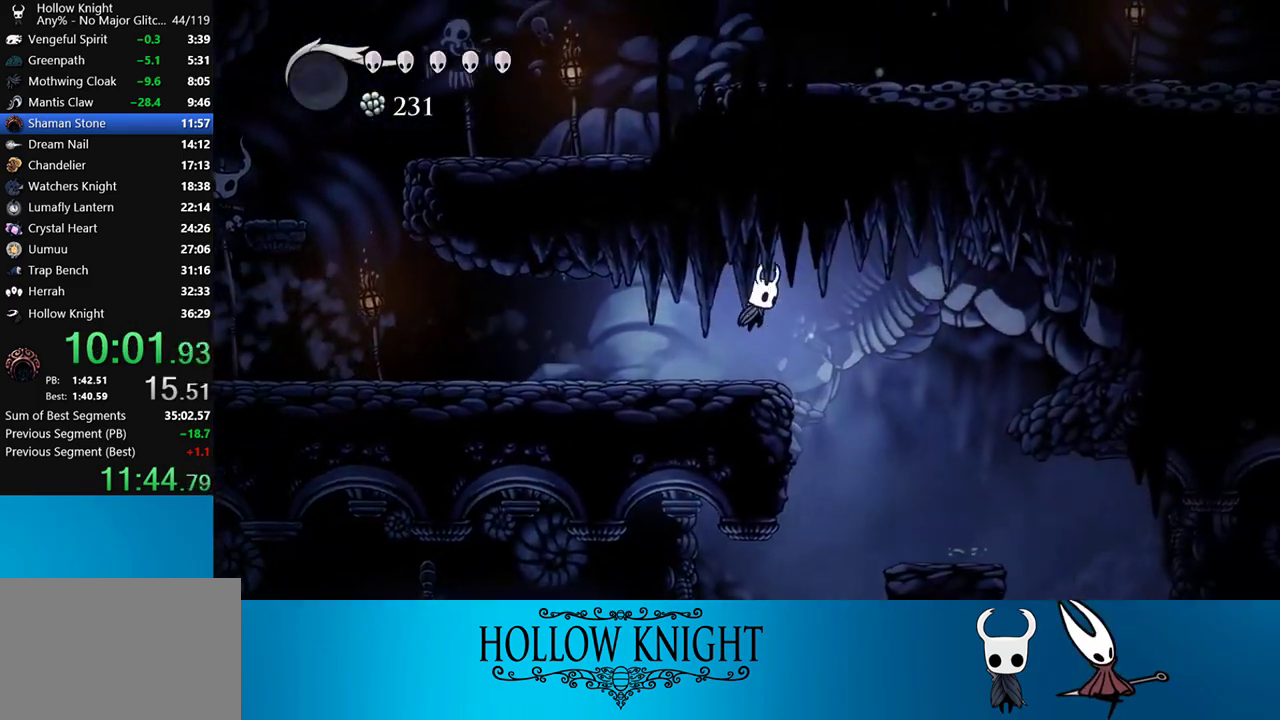
{"buttons": ["DPAD_LEFT"], "right_stick": "center", "events": [[217, "DPAD_RIGHT", "up"], [417, "DPAD_LEFT", "down"]]}
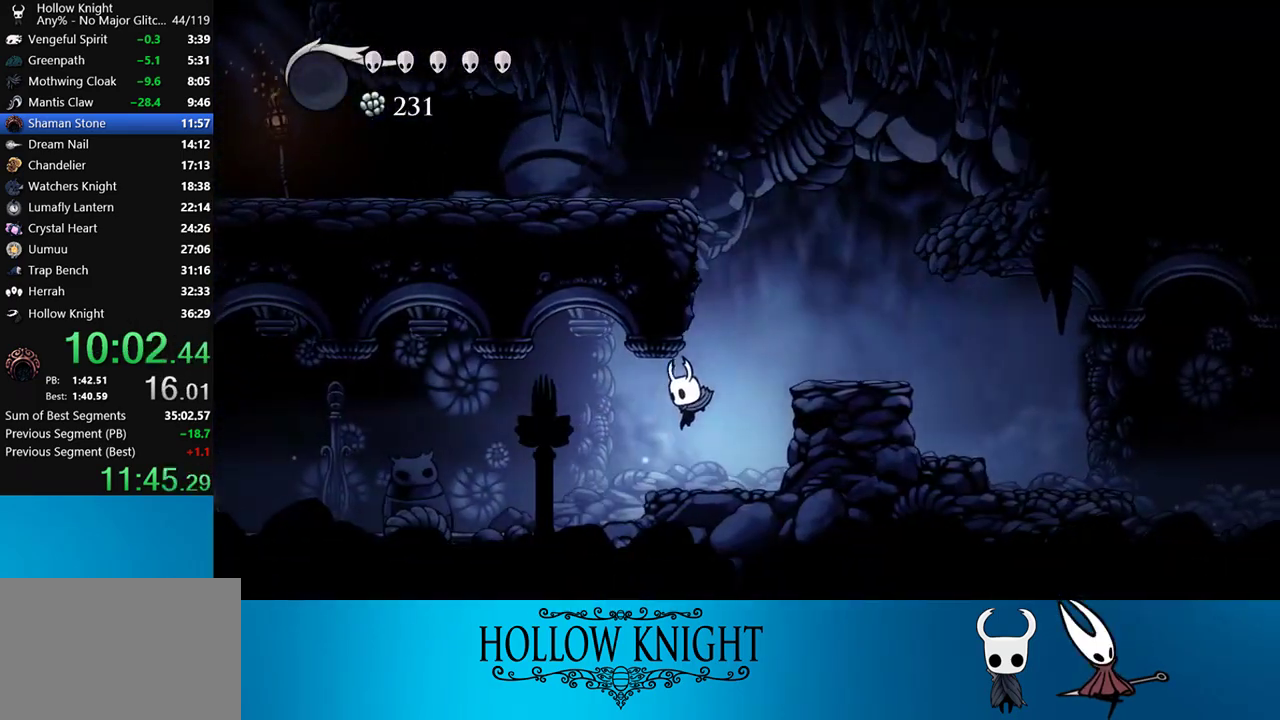
{"buttons": ["DPAD_LEFT"], "right_stick": "center", "events": [[50, "R2", "down"], [283, "R2", "up"]]}
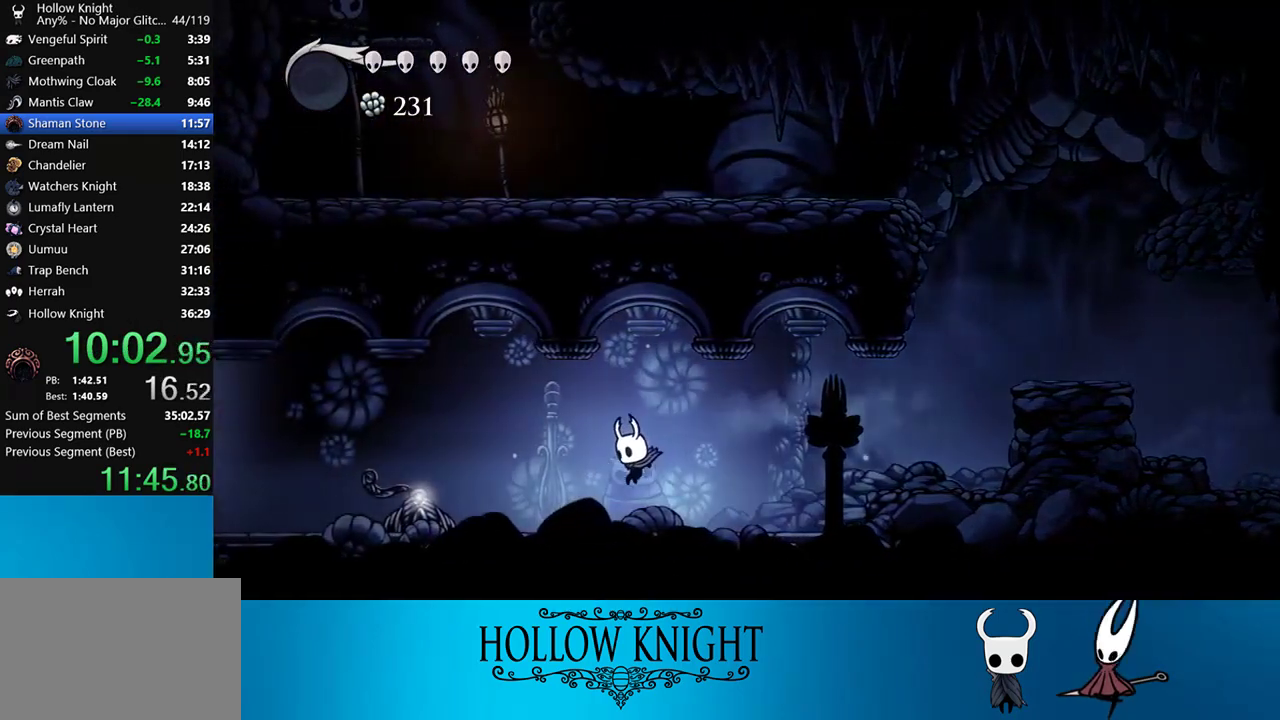
{"buttons": ["DPAD_LEFT"], "right_stick": "center", "events": [[117, "R2", "down"], [350, "R2", "up"]]}
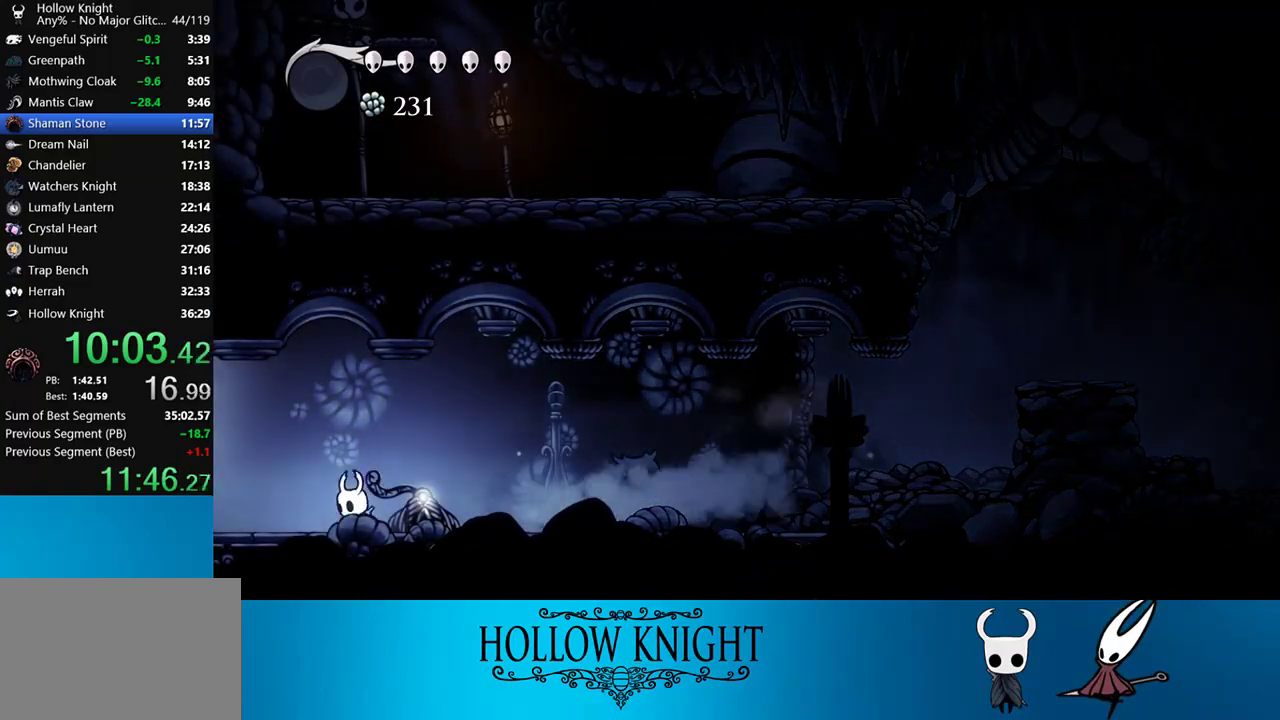
{"buttons": ["DPAD_LEFT"], "right_stick": "center", "events": [[150, "R2", "down"], [417, "R2", "up"]]}
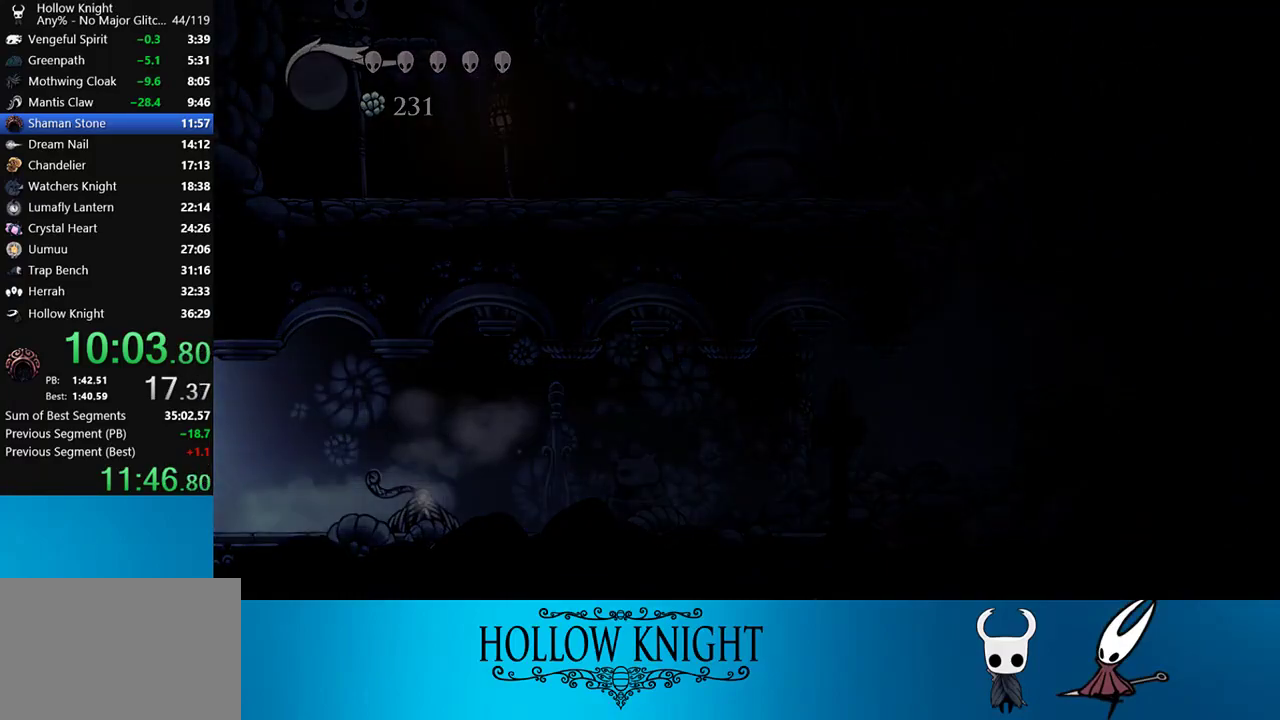
{"buttons": ["R2", "DPAD_LEFT"], "right_stick": "center", "events": [[117, "R2", "down"], [283, "R2", "up"], [417, "R2", "down"]]}
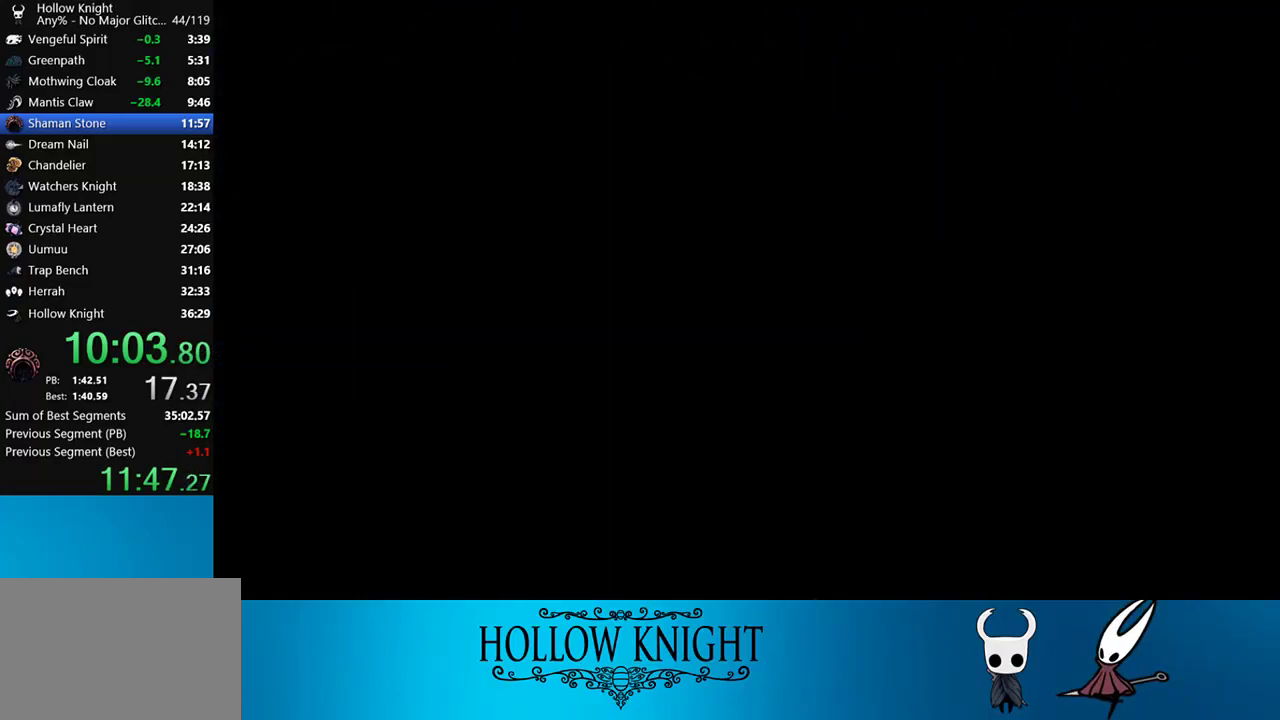
{"buttons": ["R2", "DPAD_LEFT"], "right_stick": "center", "events": [[17, "R2", "up"], [133, "R2", "down"], [217, "R2", "up"], [417, "R2", "down"]]}
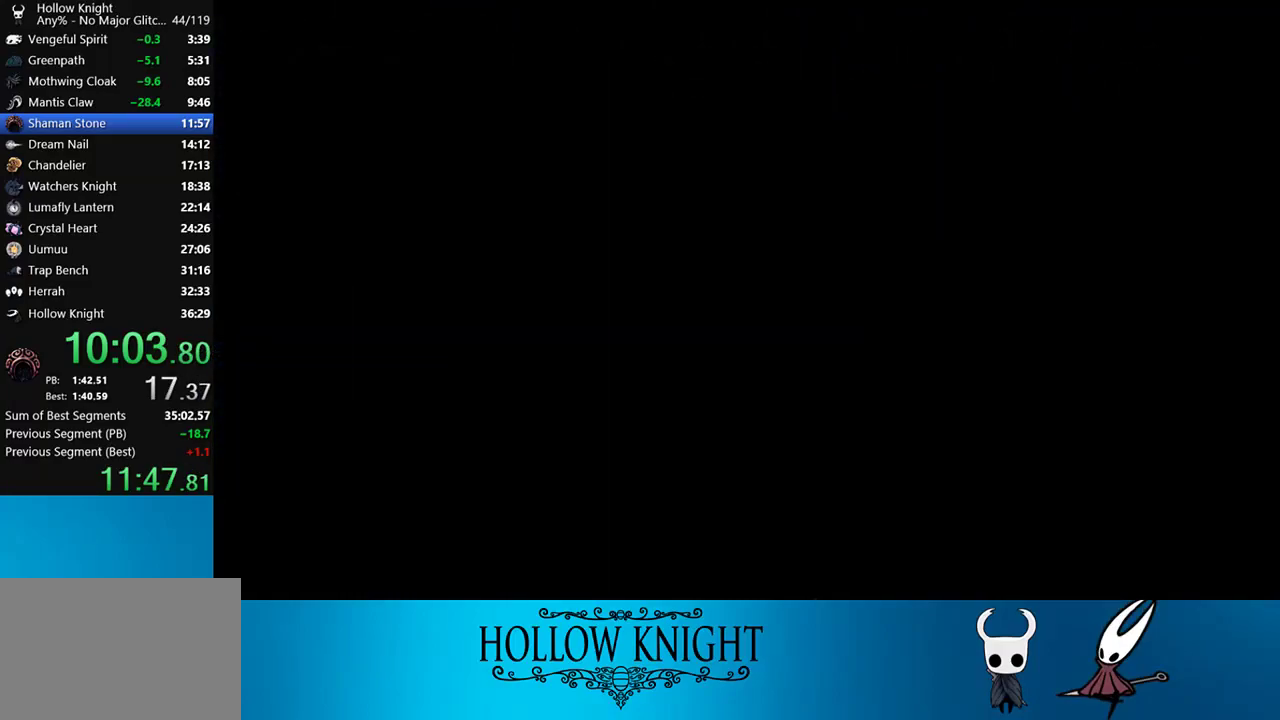
{"buttons": ["R2", "DPAD_LEFT"], "right_stick": "center", "events": [[17, "R2", "up"], [150, "R2", "down"], [250, "R2", "up"], [383, "R2", "down"]]}
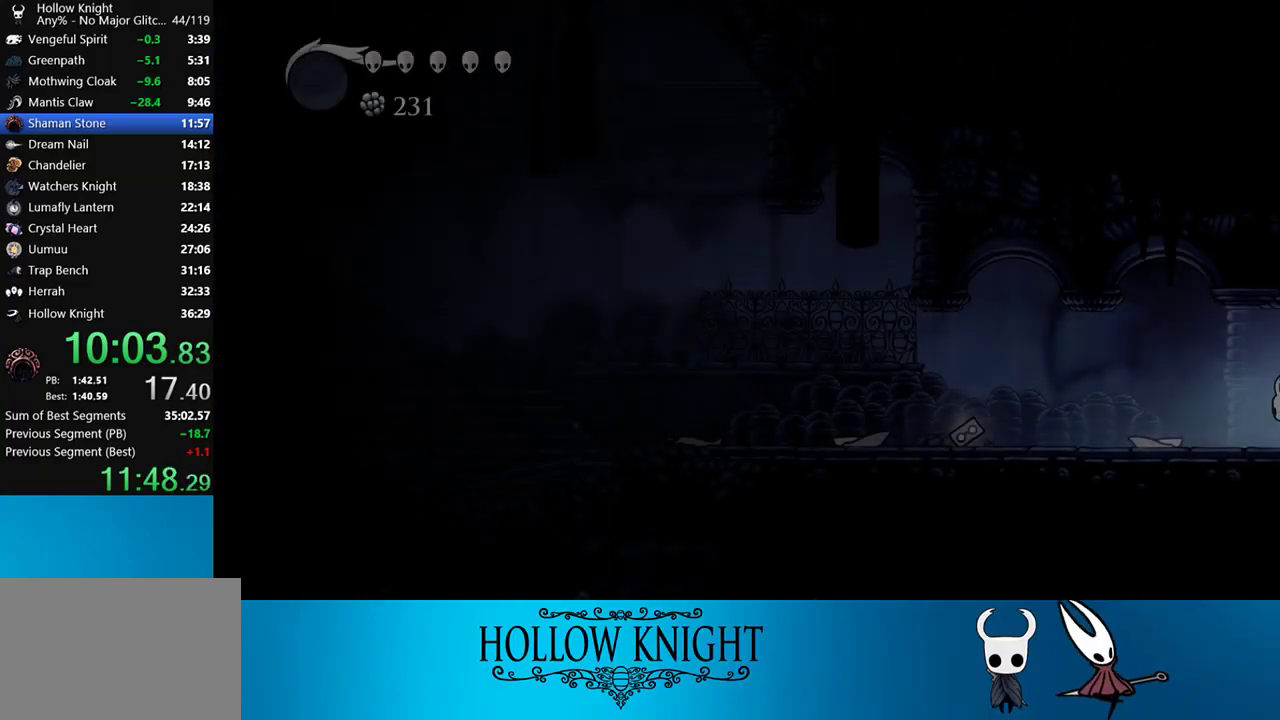
{"buttons": ["R2", "DPAD_LEFT"], "right_stick": "center", "events": [[17, "R2", "up"], [433, "R2", "down"]]}
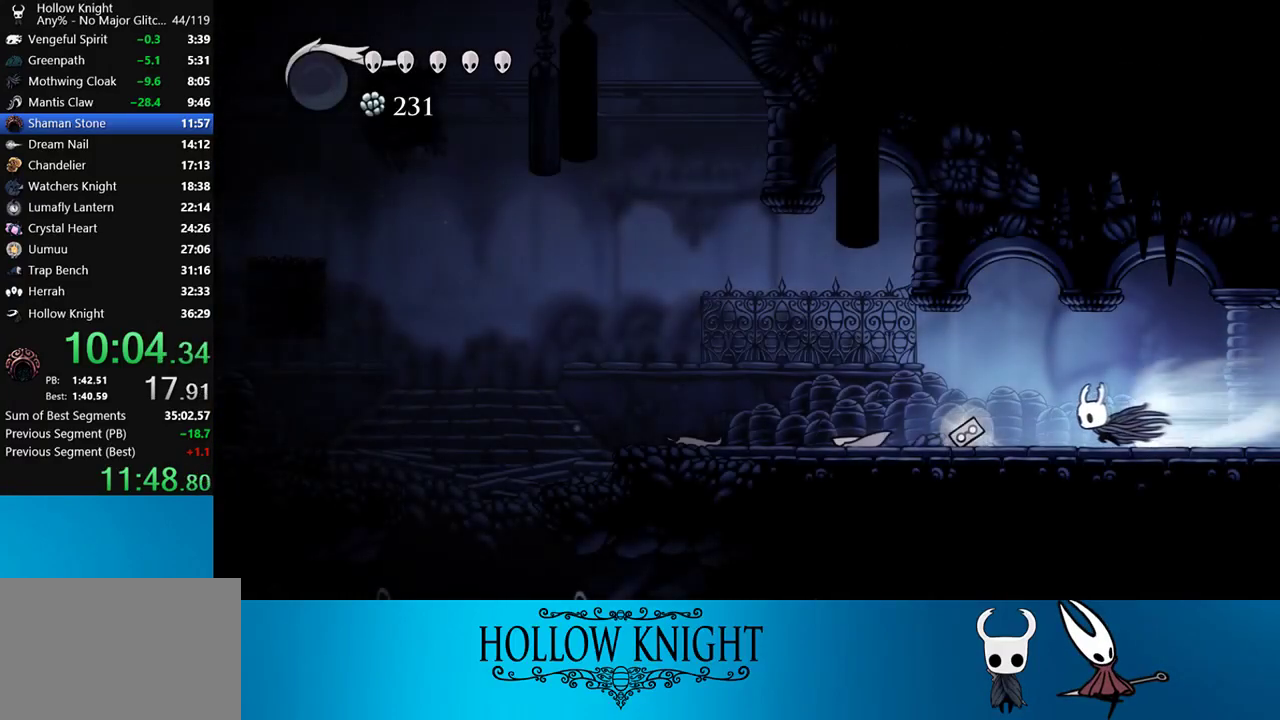
{"buttons": ["R2", "DPAD_LEFT"], "right_stick": "center", "events": [[217, "R2", "up"], [483, "R2", "down"]]}
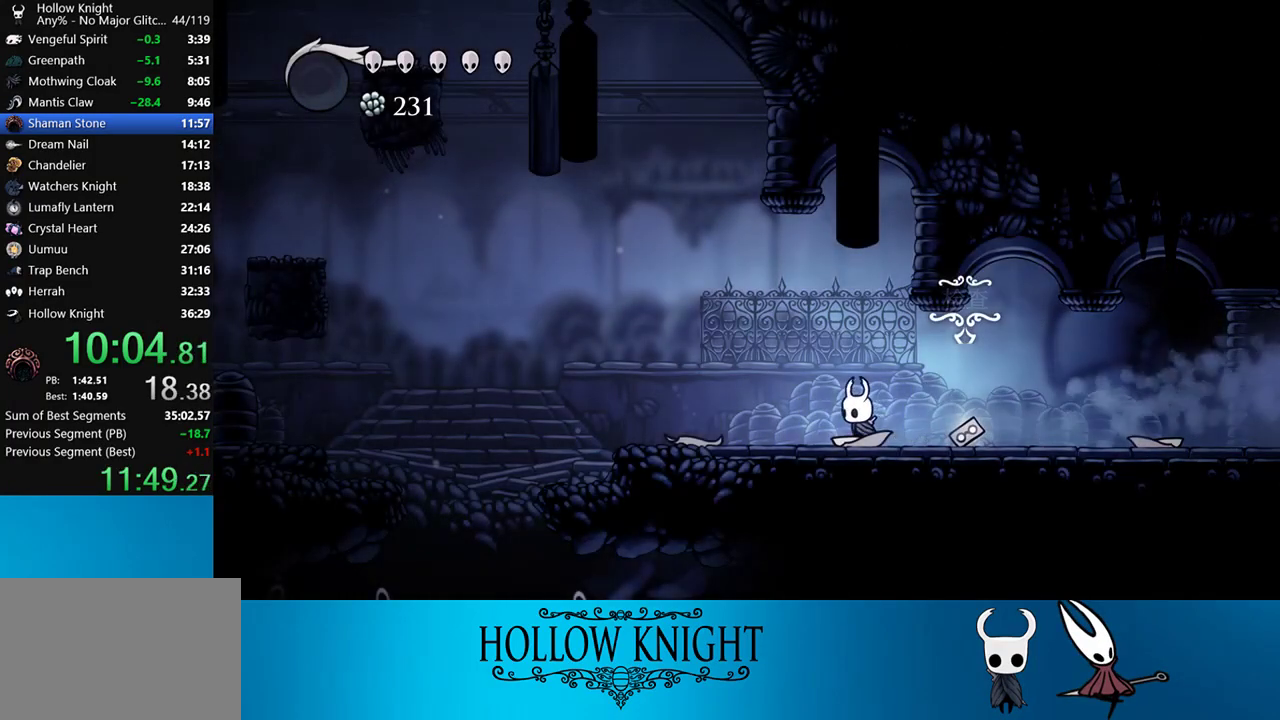
{"buttons": ["DPAD_LEFT"], "right_stick": "center", "events": [[250, "R2", "up"]]}
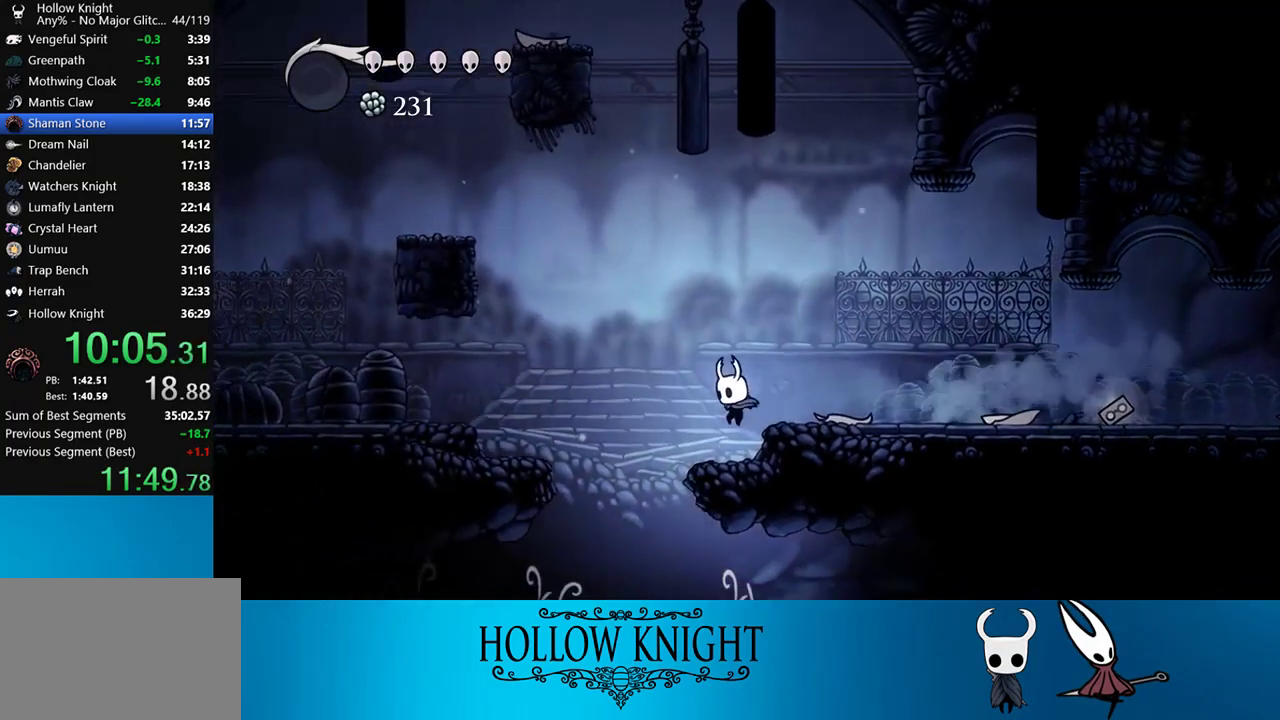
{"buttons": [], "right_stick": "center", "events": [[283, "DPAD_LEFT", "up"]]}
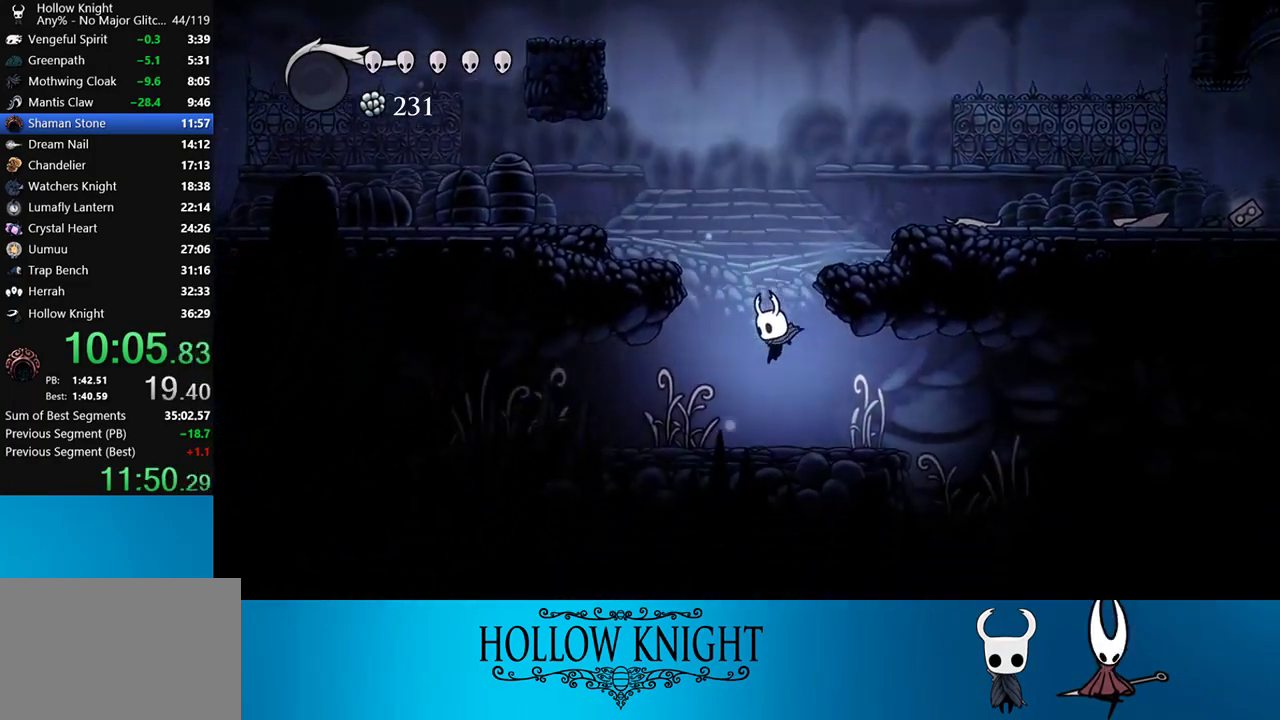
{"buttons": ["DPAD_RIGHT"], "right_stick": "center", "events": [[50, "DPAD_RIGHT", "down"], [183, "R2", "down"], [317, "R2", "up"]]}
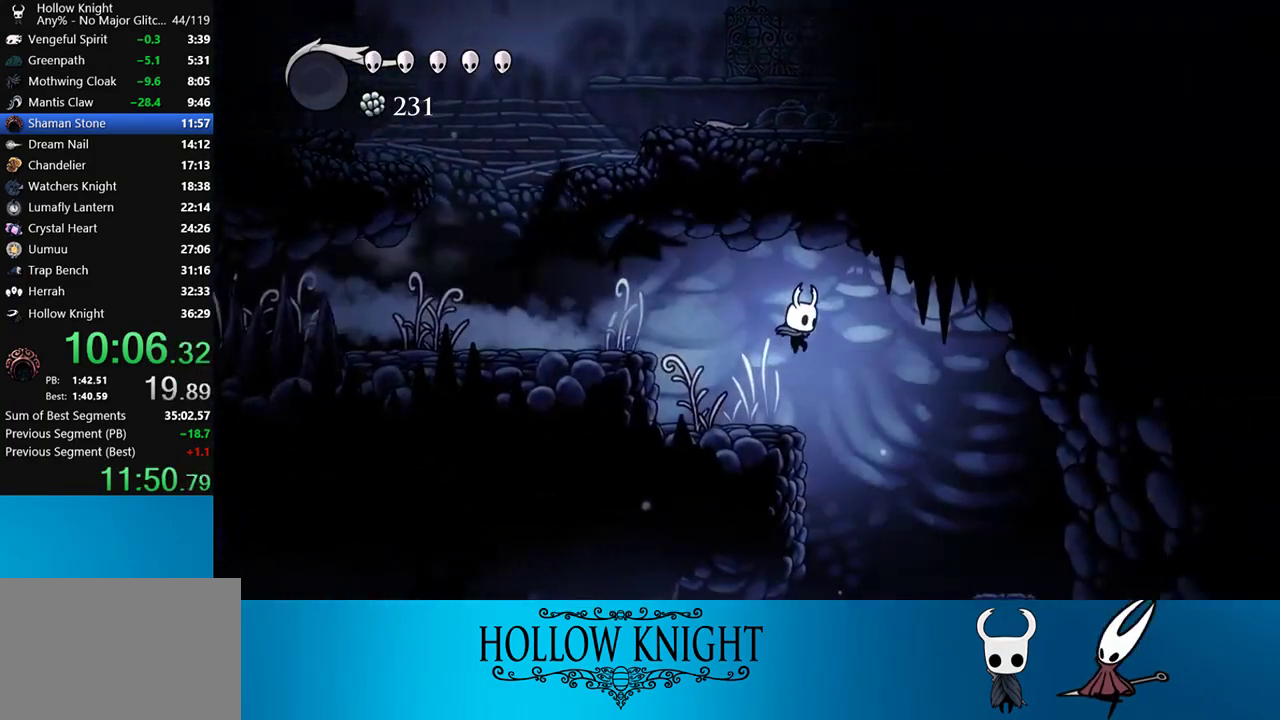
{"buttons": ["DPAD_RIGHT"], "right_stick": "center", "events": []}
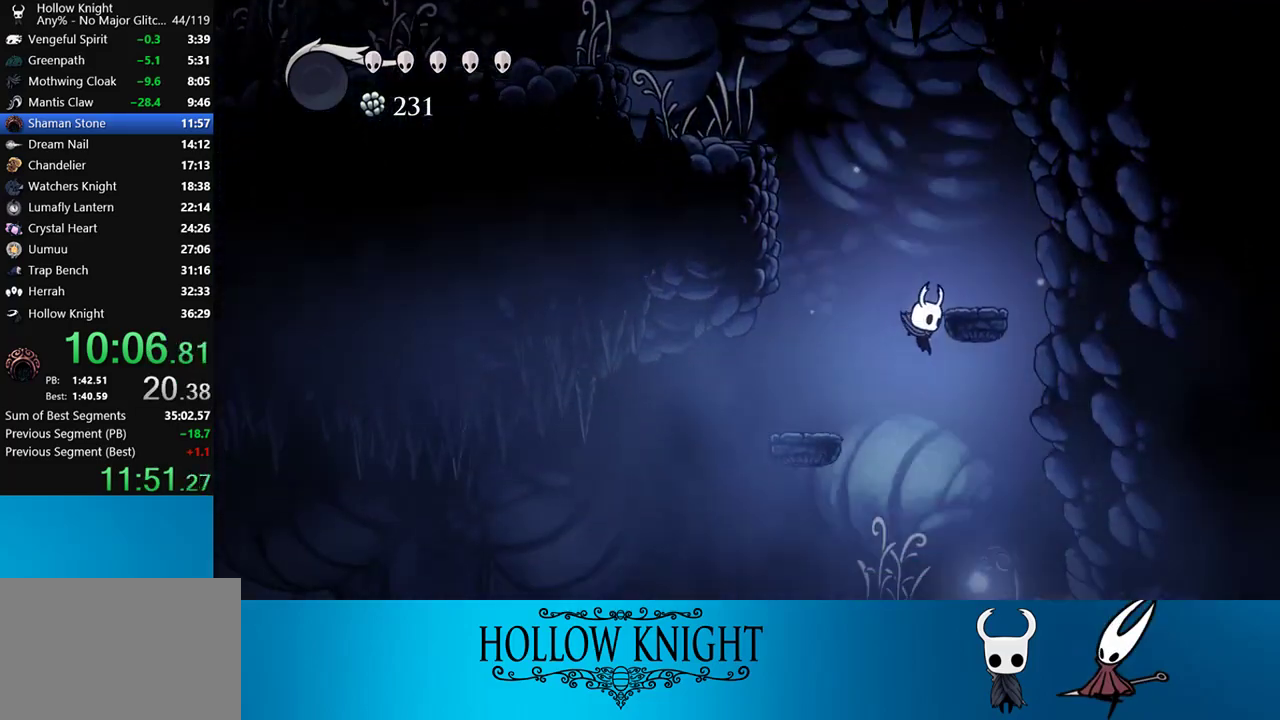
{"buttons": ["R2", "DPAD_RIGHT"], "right_stick": "center", "events": [[483, "R2", "down"]]}